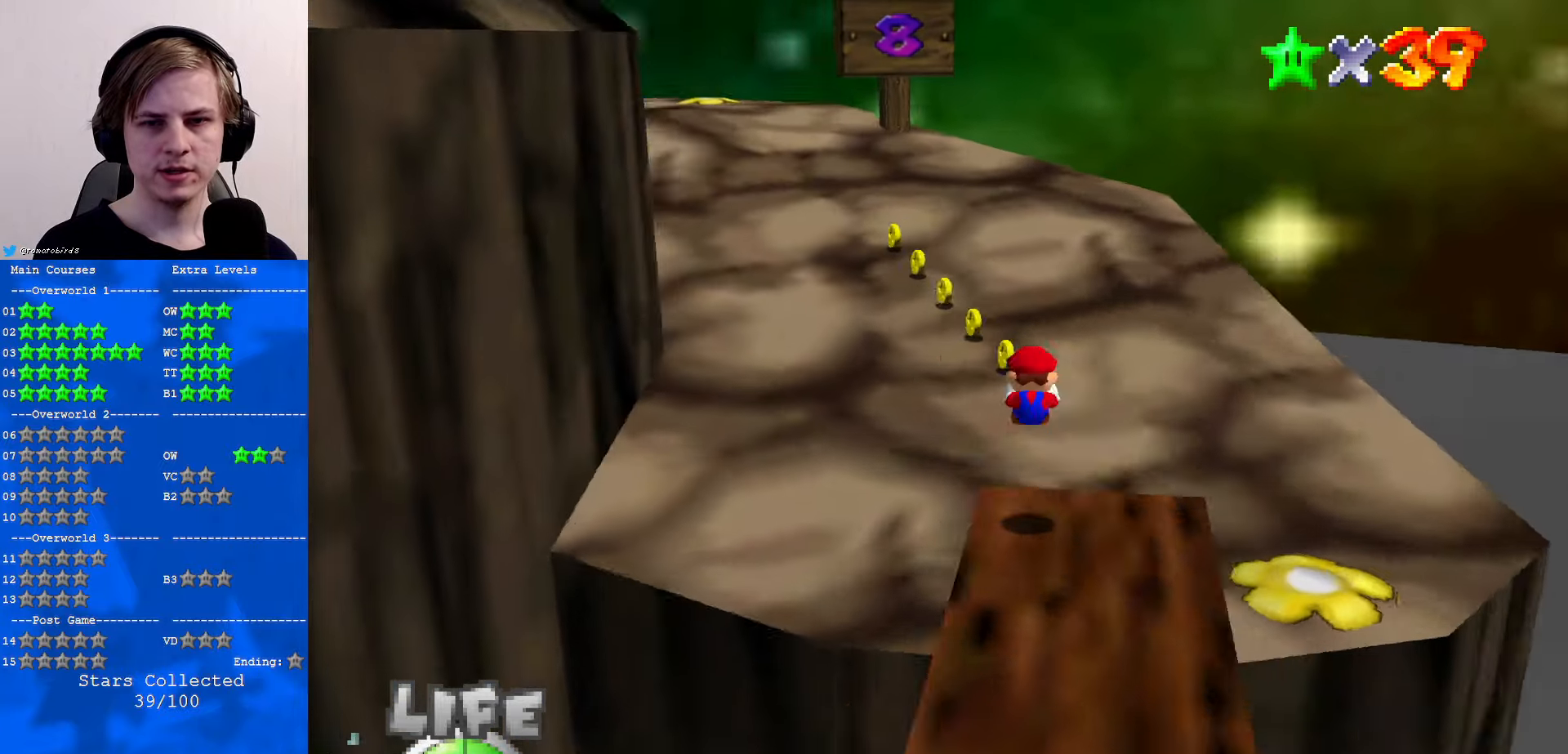
Gameplay with a controller (Nintendo layout); each line is a JSON object with the inputs held at the frame after it. "events" lists button and stick changes between this image and that frame as [ms after this image, input, new state], when the widget could be followed in between. Not read: L1 L3 R3.
{"buttons": ["A"], "left_stick": "up", "events": [[34, "C_RIGHT", "up"], [434, "A", "down"]]}
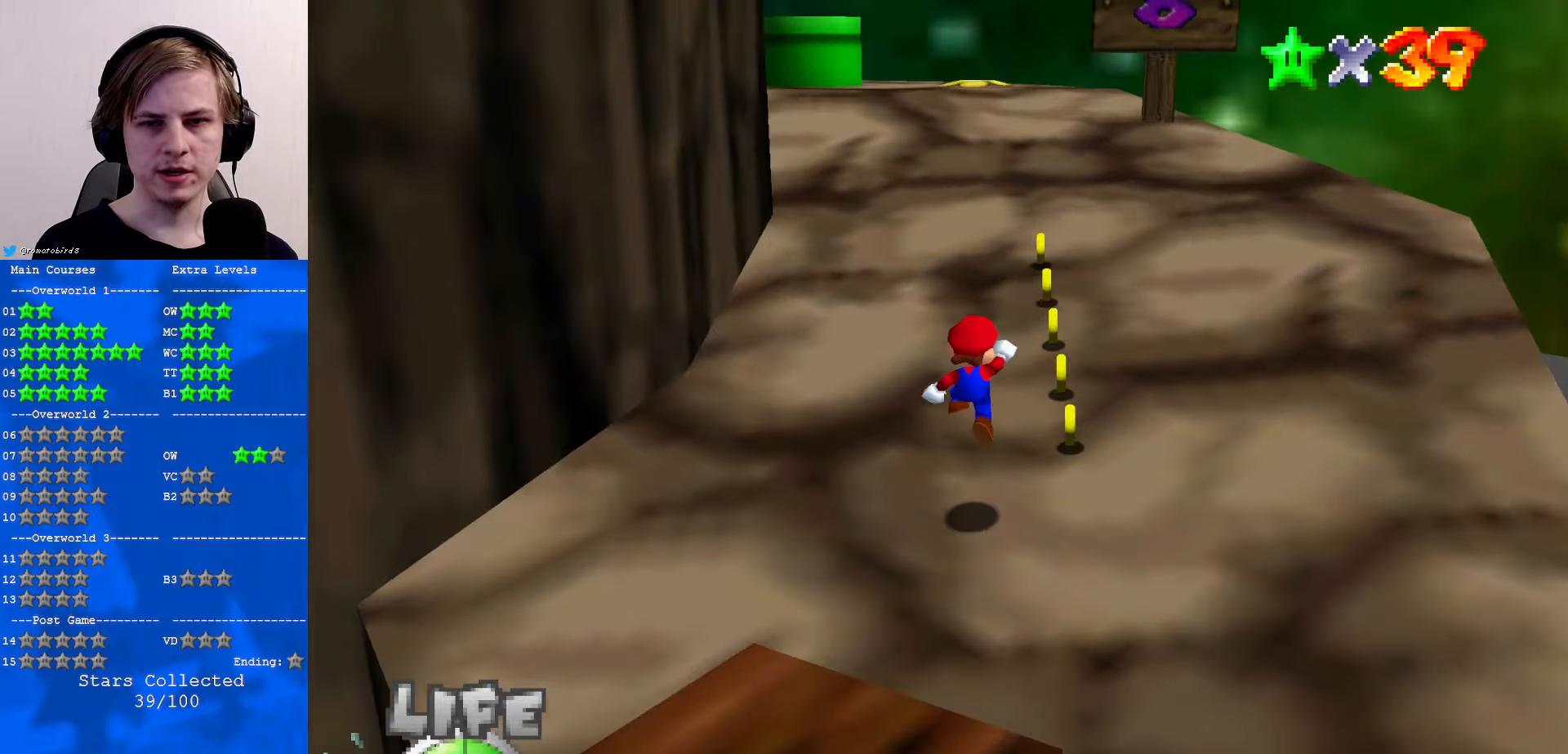
{"buttons": [], "left_stick": "up", "events": [[34, "A", "up"], [300, "left_stick", "center"], [500, "left_stick", "up"]]}
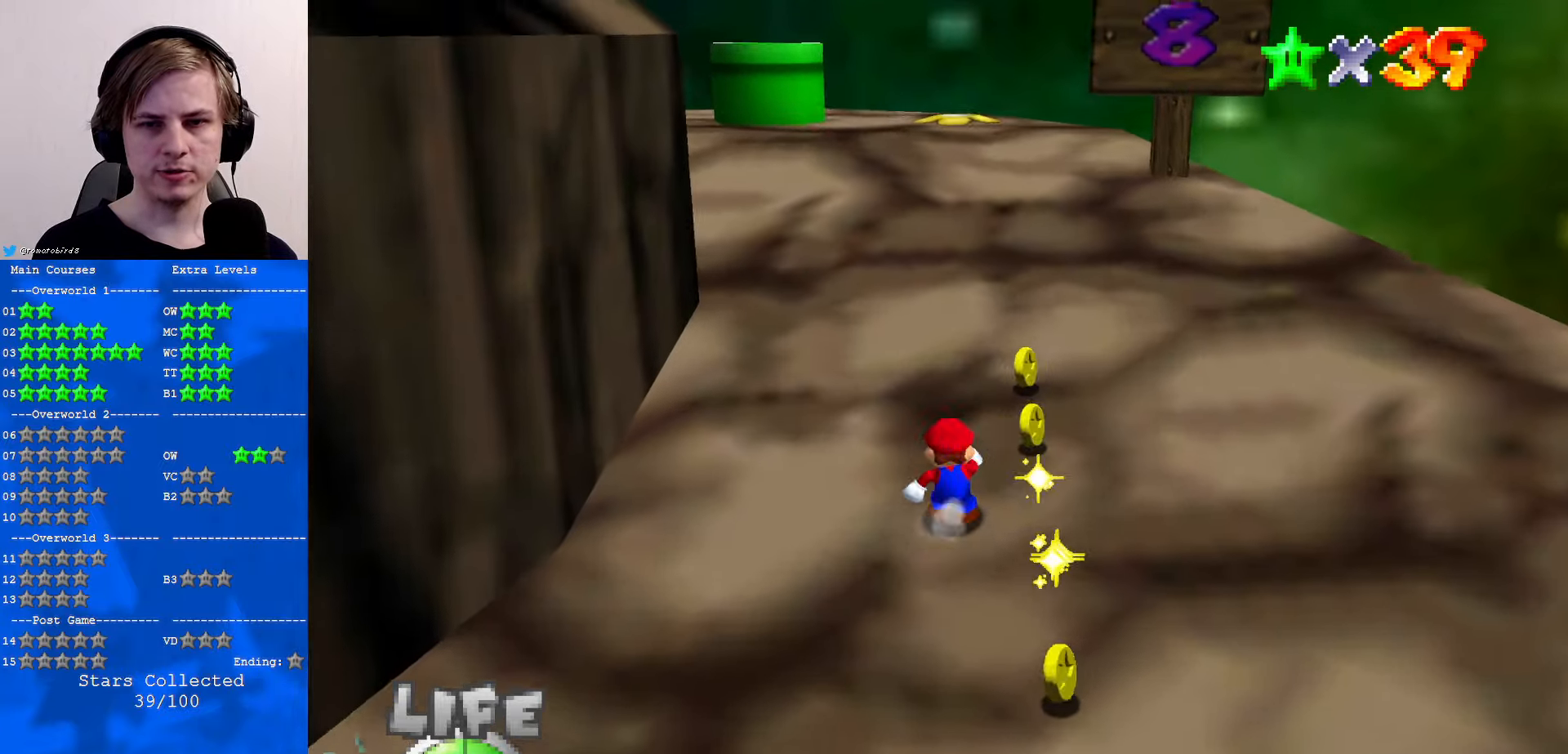
{"buttons": [], "left_stick": "up", "events": []}
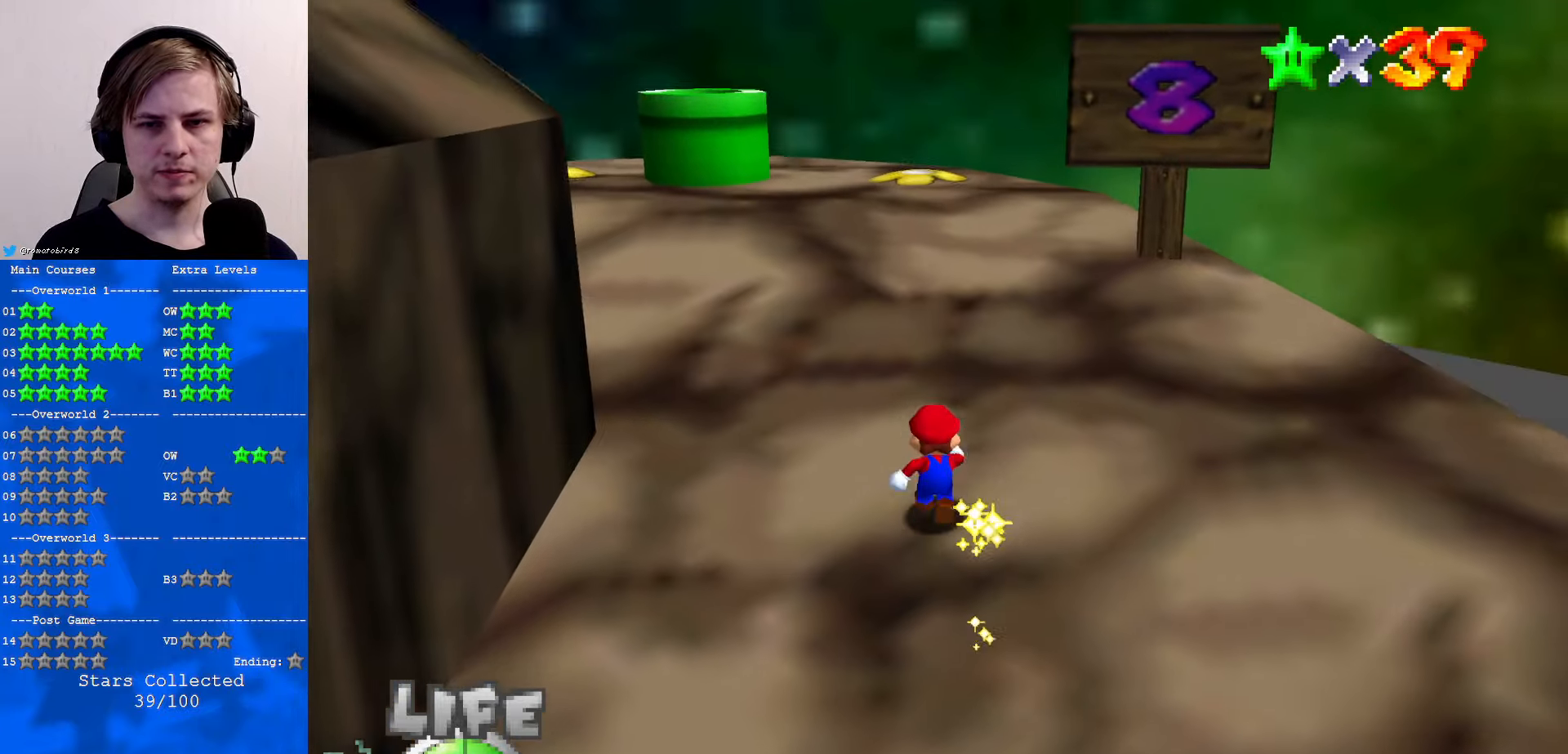
{"buttons": [], "left_stick": "down-left", "events": [[167, "left_stick", "up-left"], [300, "left_stick", "left"], [400, "left_stick", "down-left"]]}
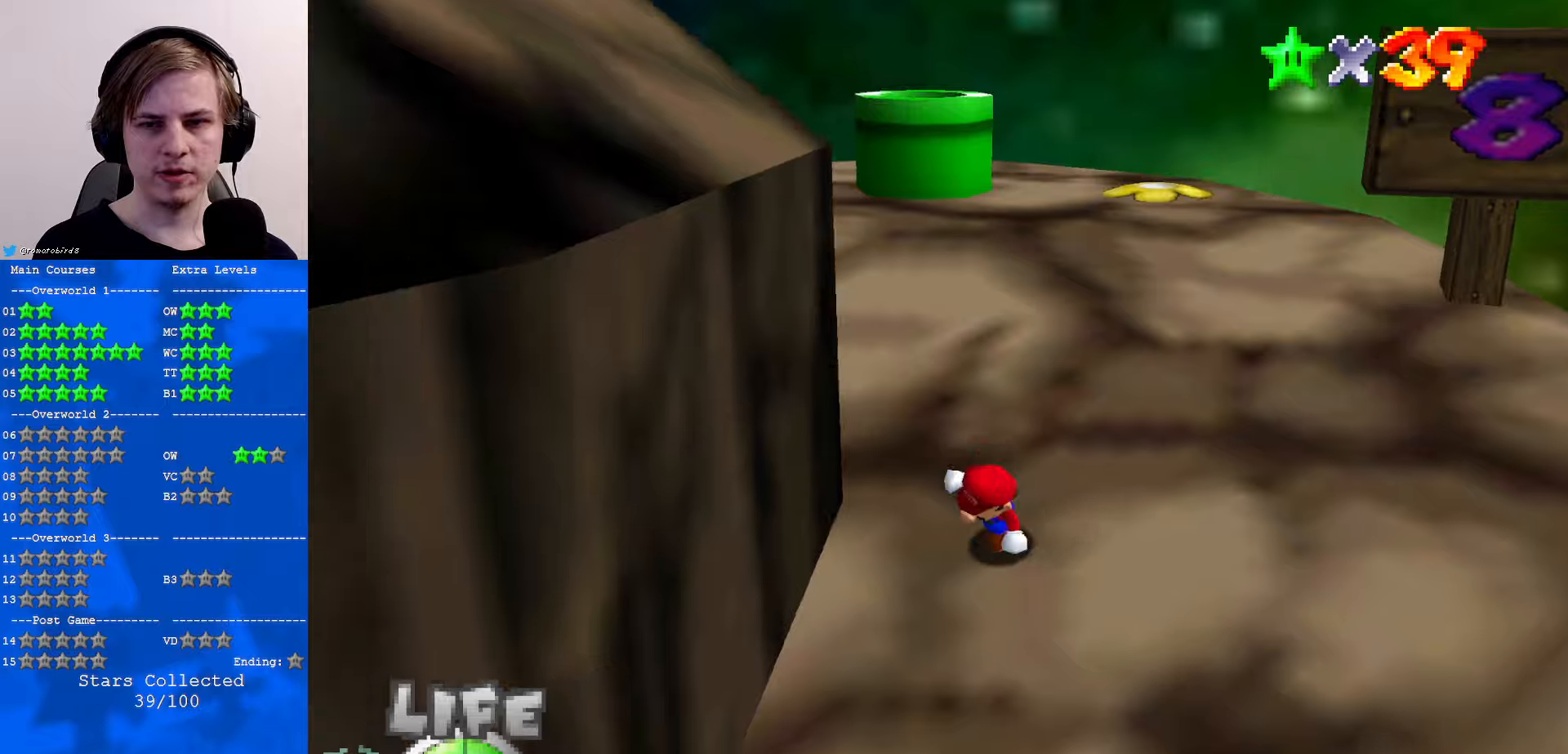
{"buttons": [], "left_stick": "down", "events": [[33, "left_stick", "down"]]}
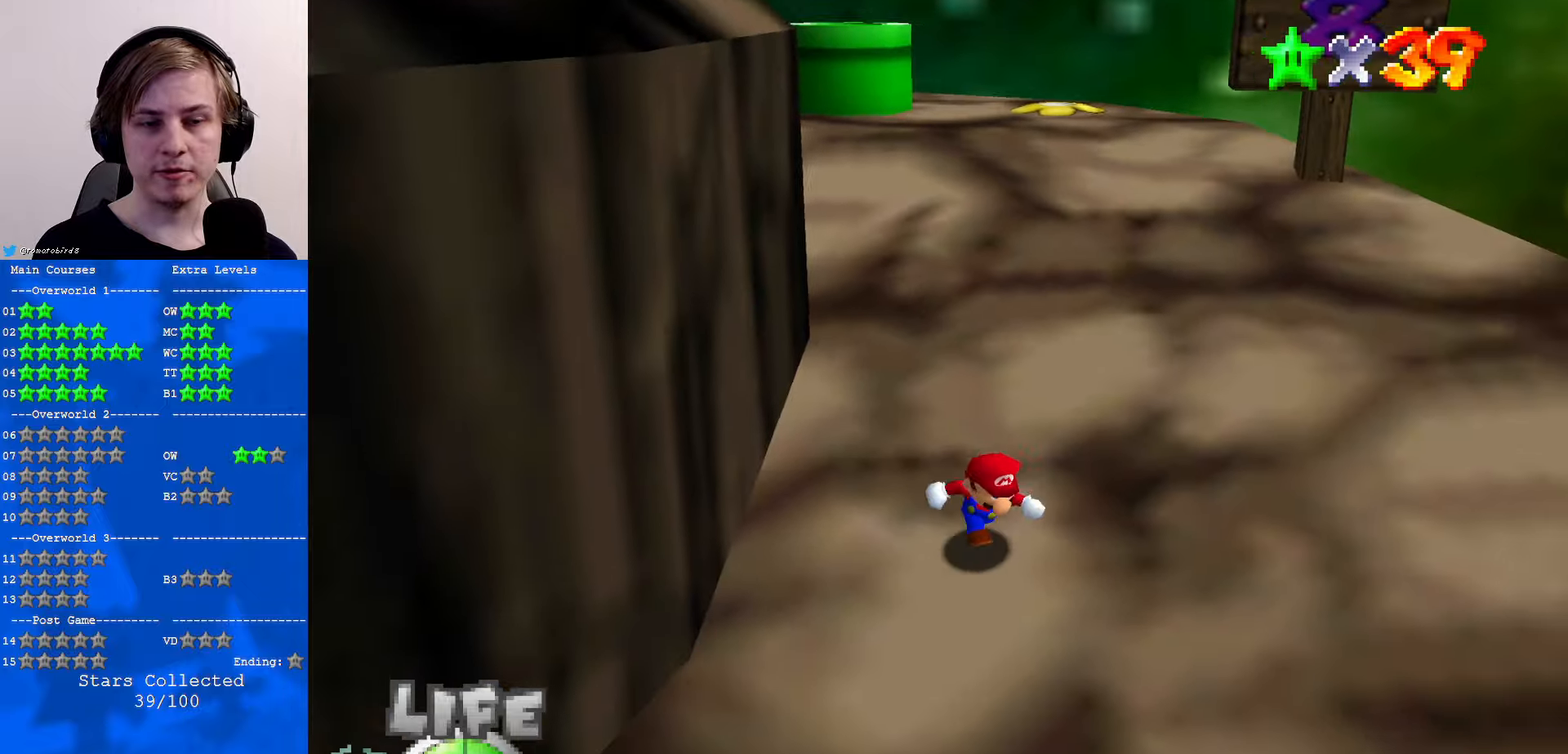
{"buttons": [], "left_stick": "down-right", "events": [[33, "left_stick", "down-right"]]}
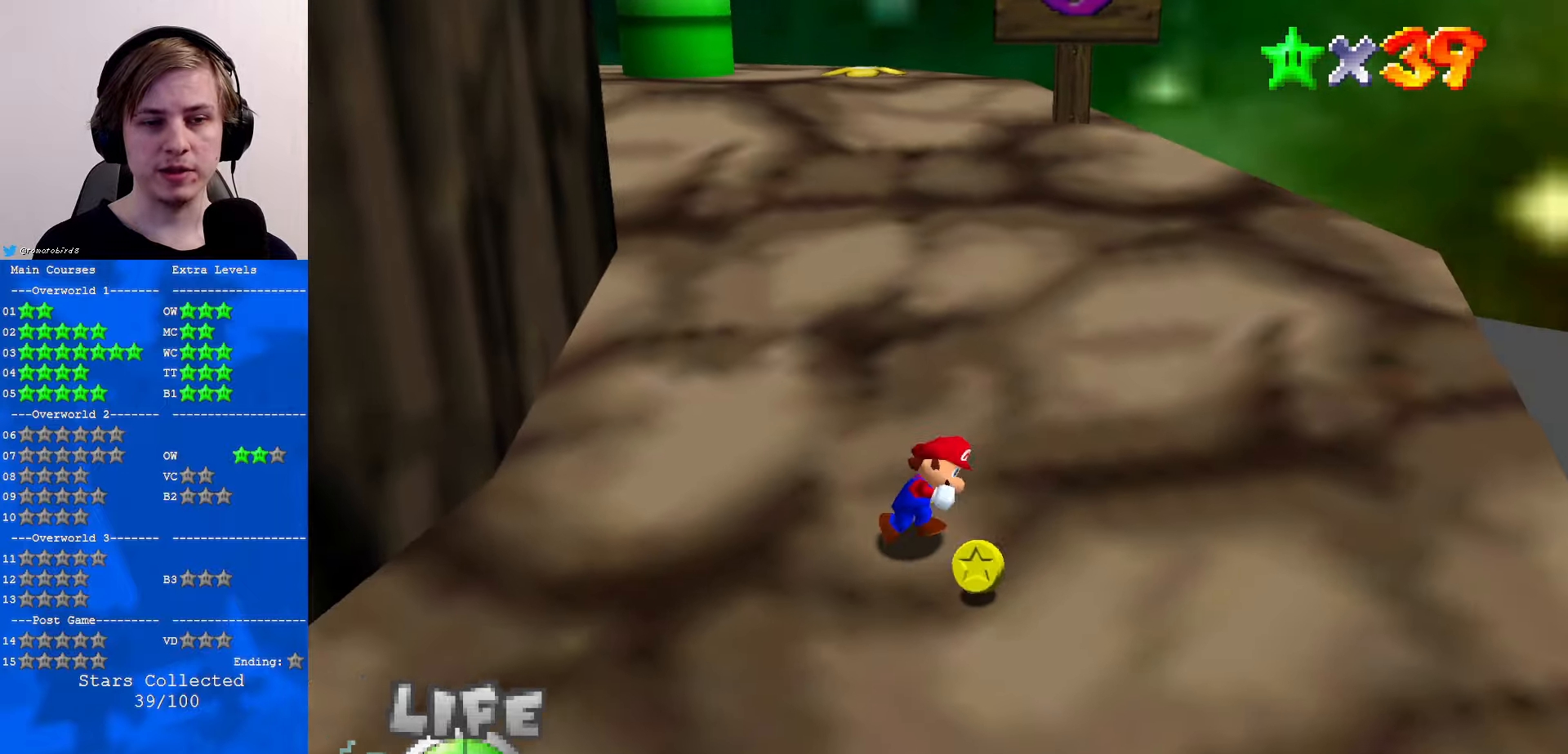
{"buttons": ["A"], "left_stick": "up", "events": [[66, "left_stick", "up-right"], [166, "left_stick", "up"], [433, "A", "down"]]}
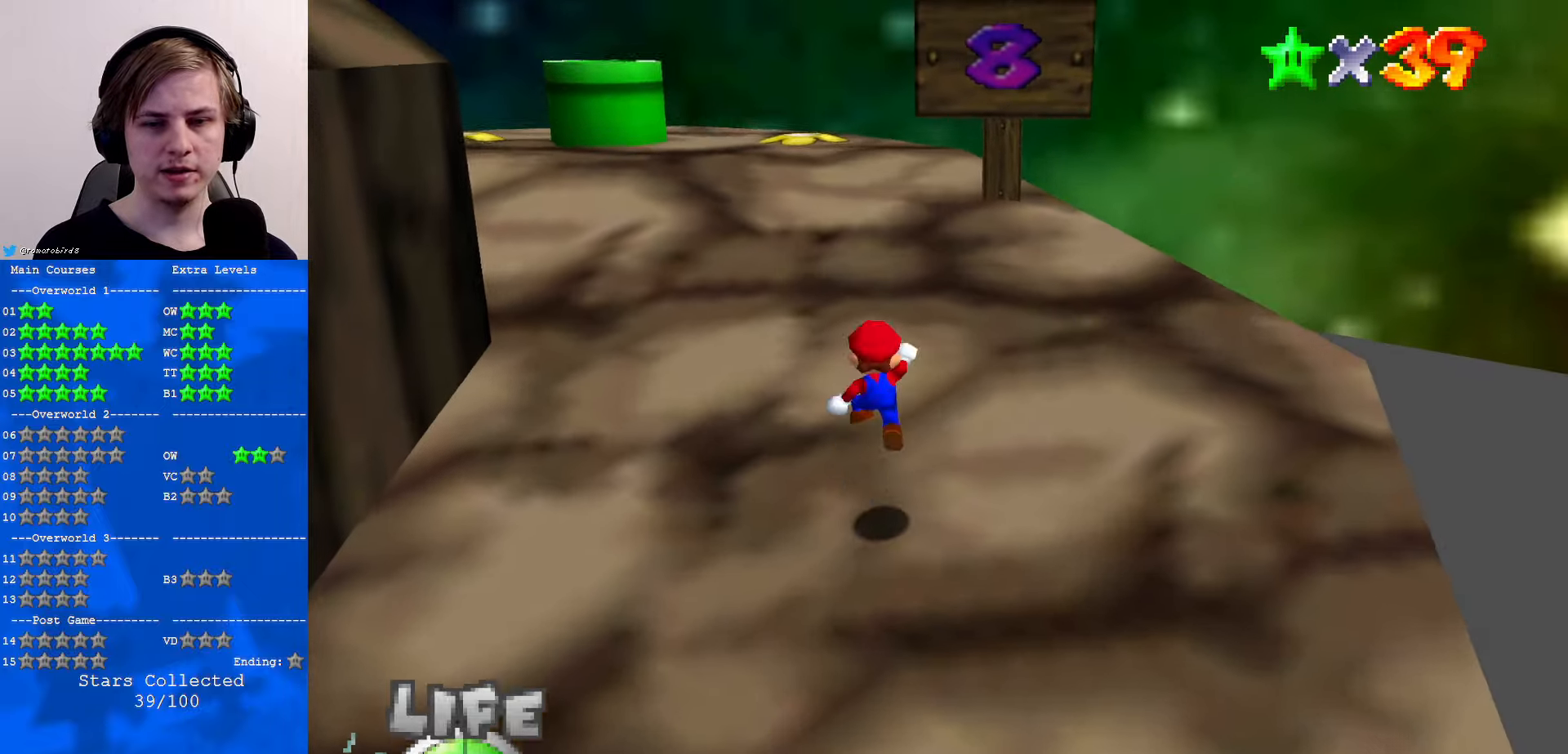
{"buttons": [], "left_stick": "up", "events": [[33, "A", "up"], [100, "B", "down"], [166, "B", "up"], [300, "B", "down"], [333, "A", "down"], [366, "B", "up"], [400, "A", "up"]]}
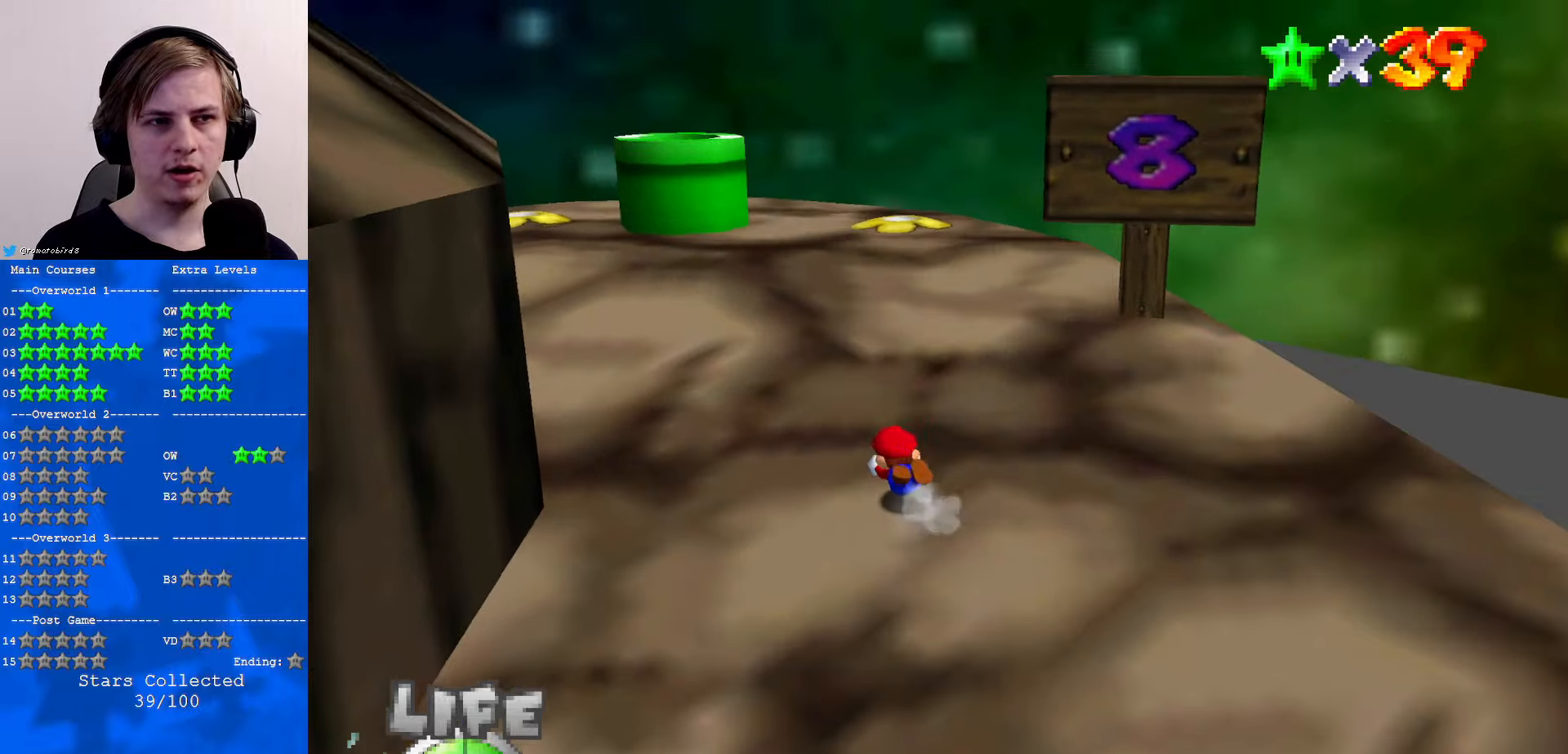
{"buttons": [], "left_stick": "up", "events": [[100, "C_RIGHT", "down"], [200, "C_RIGHT", "up"], [266, "A", "down"], [400, "A", "up"]]}
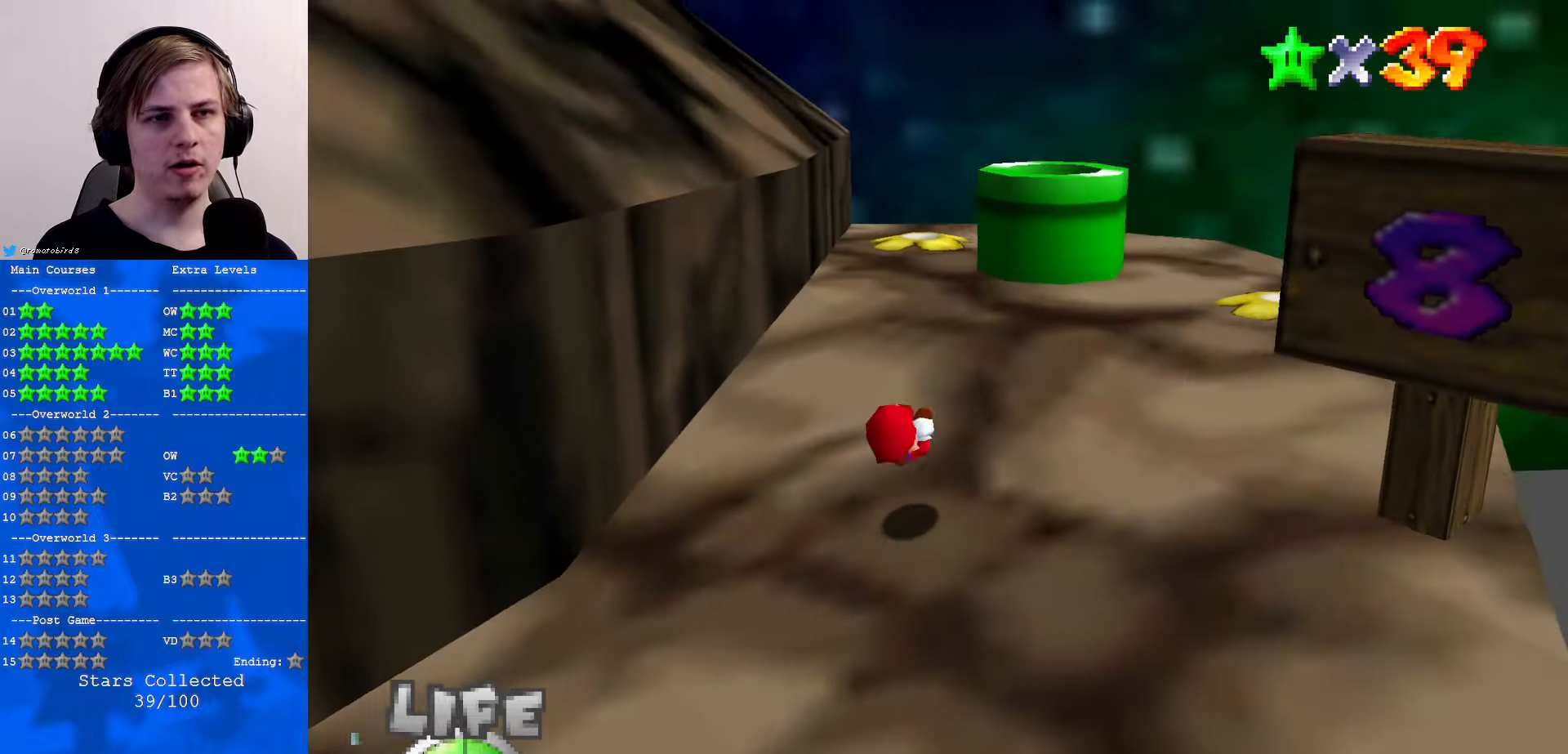
{"buttons": ["C_RIGHT"], "left_stick": "up-right", "events": [[433, "C_RIGHT", "down"], [433, "left_stick", "up-right"]]}
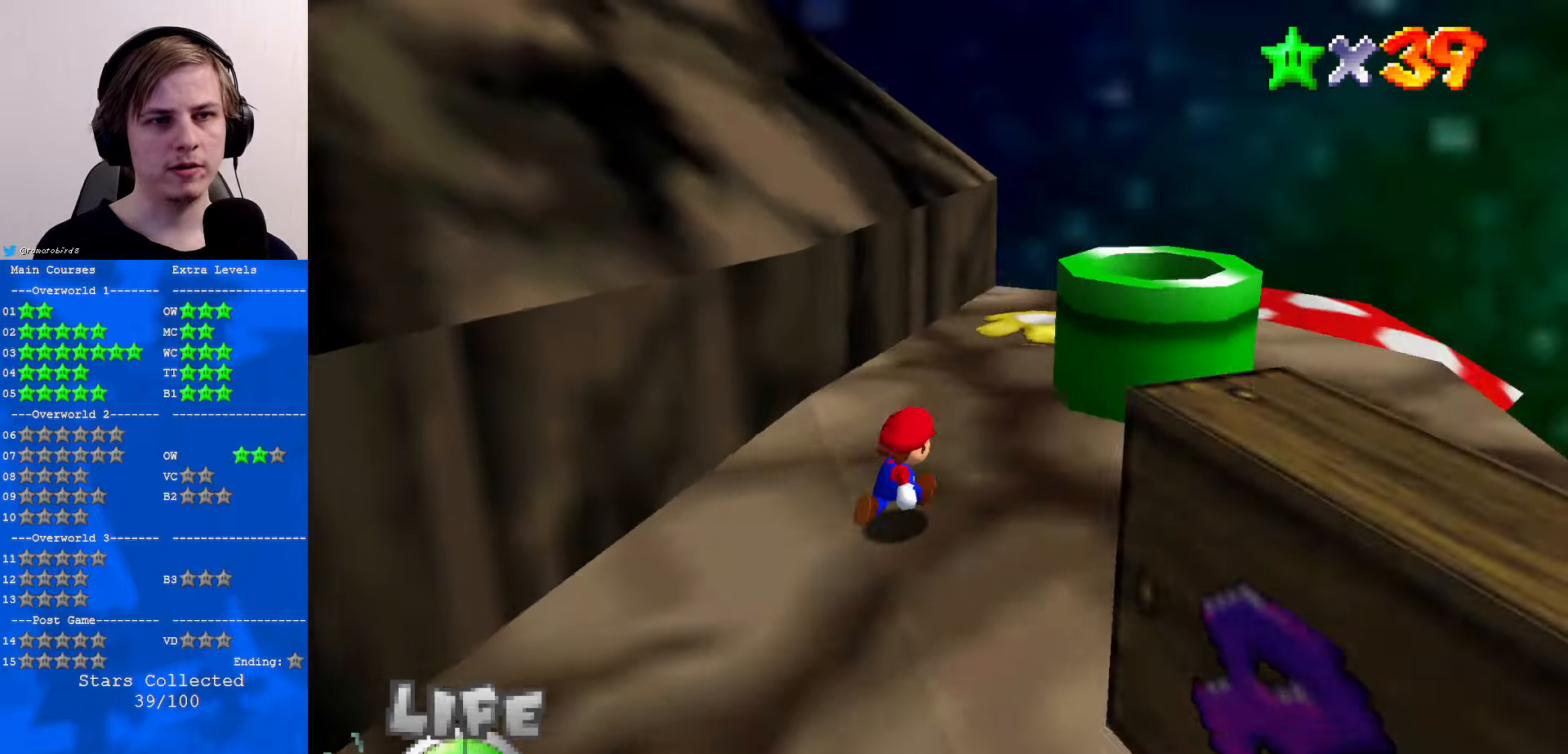
{"buttons": [], "left_stick": "down-right", "events": [[100, "C_RIGHT", "up"], [100, "left_stick", "right"], [200, "C_RIGHT", "down"], [266, "C_RIGHT", "up"], [333, "left_stick", "down-right"]]}
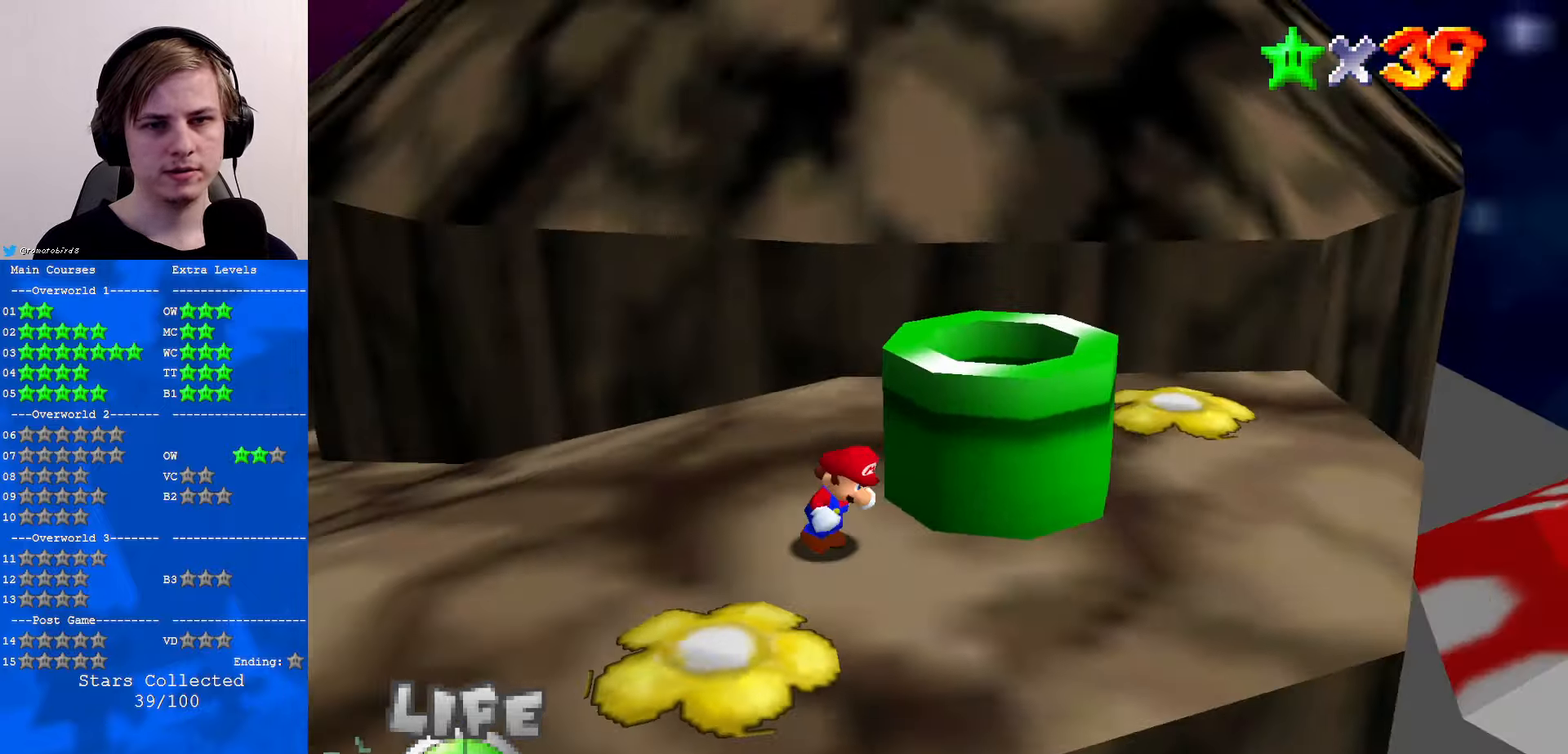
{"buttons": ["A"], "left_stick": "up-right", "events": [[33, "C_LEFT", "down"], [166, "C_LEFT", "up"], [233, "left_stick", "up-right"], [433, "A", "down"]]}
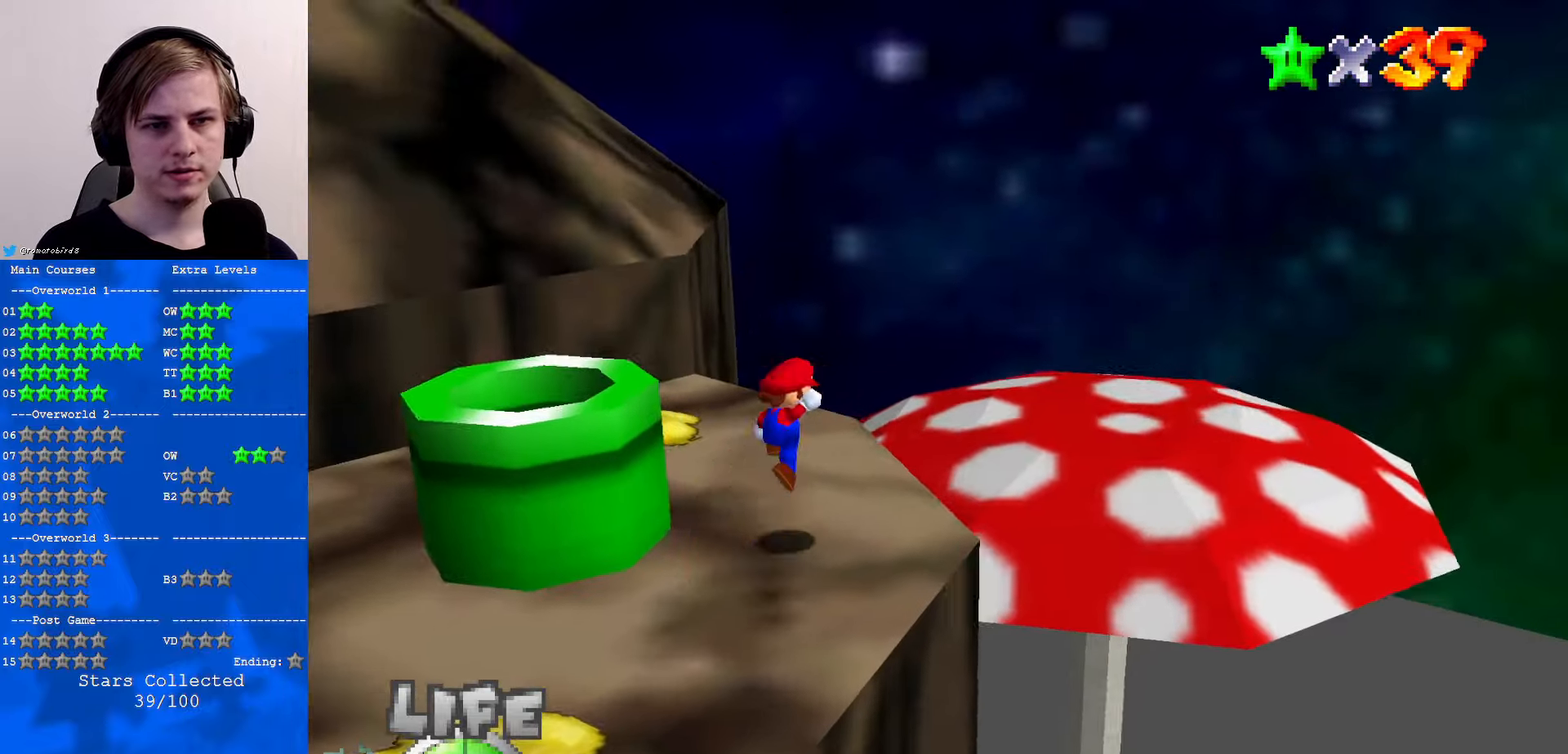
{"buttons": ["B"], "left_stick": "right", "events": [[100, "A", "up"], [266, "C_RIGHT", "down"], [366, "C_RIGHT", "up"], [400, "B", "down"], [433, "left_stick", "right"]]}
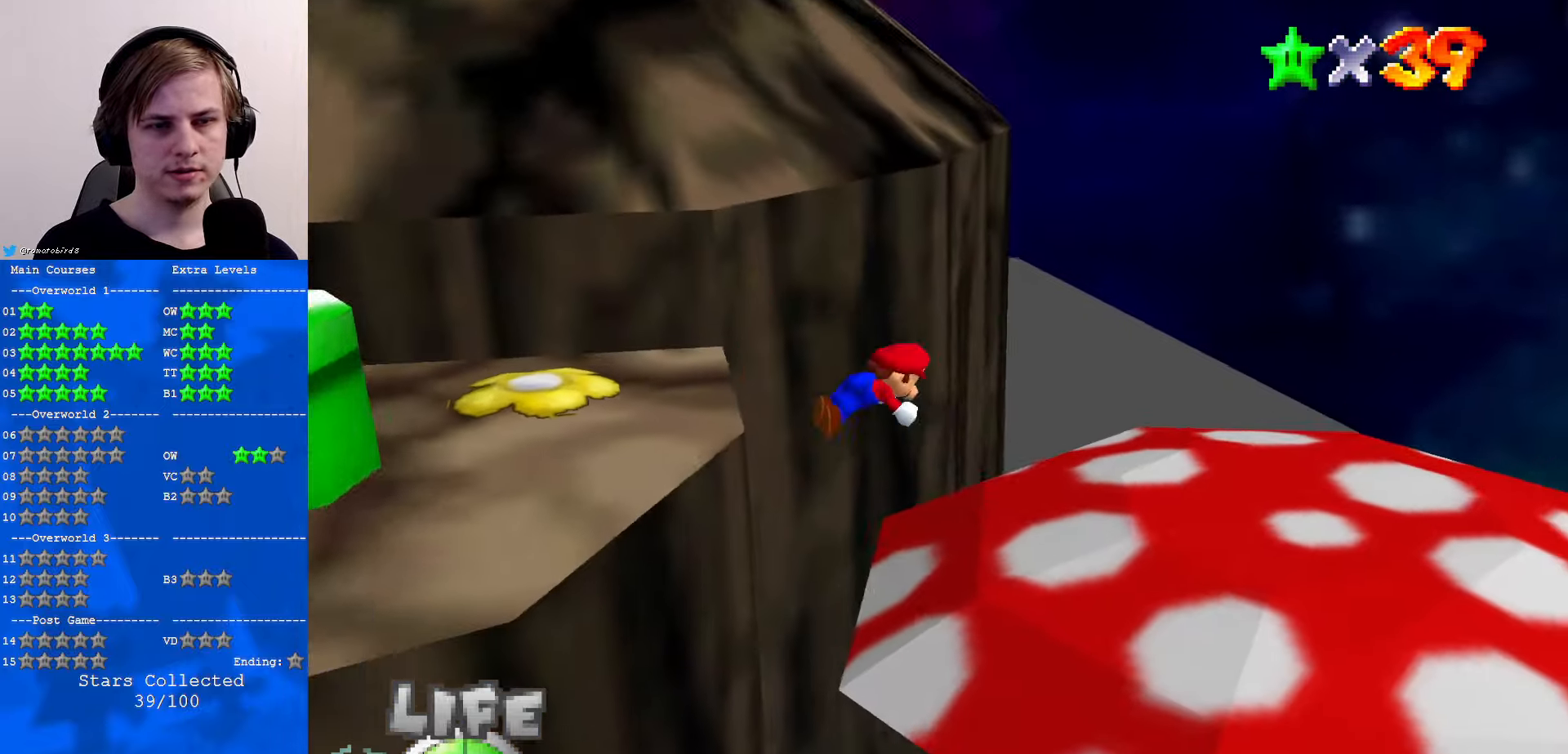
{"buttons": [], "left_stick": "right", "events": [[33, "B", "up"], [266, "A", "down"], [266, "B", "down"], [366, "B", "up"], [433, "A", "up"]]}
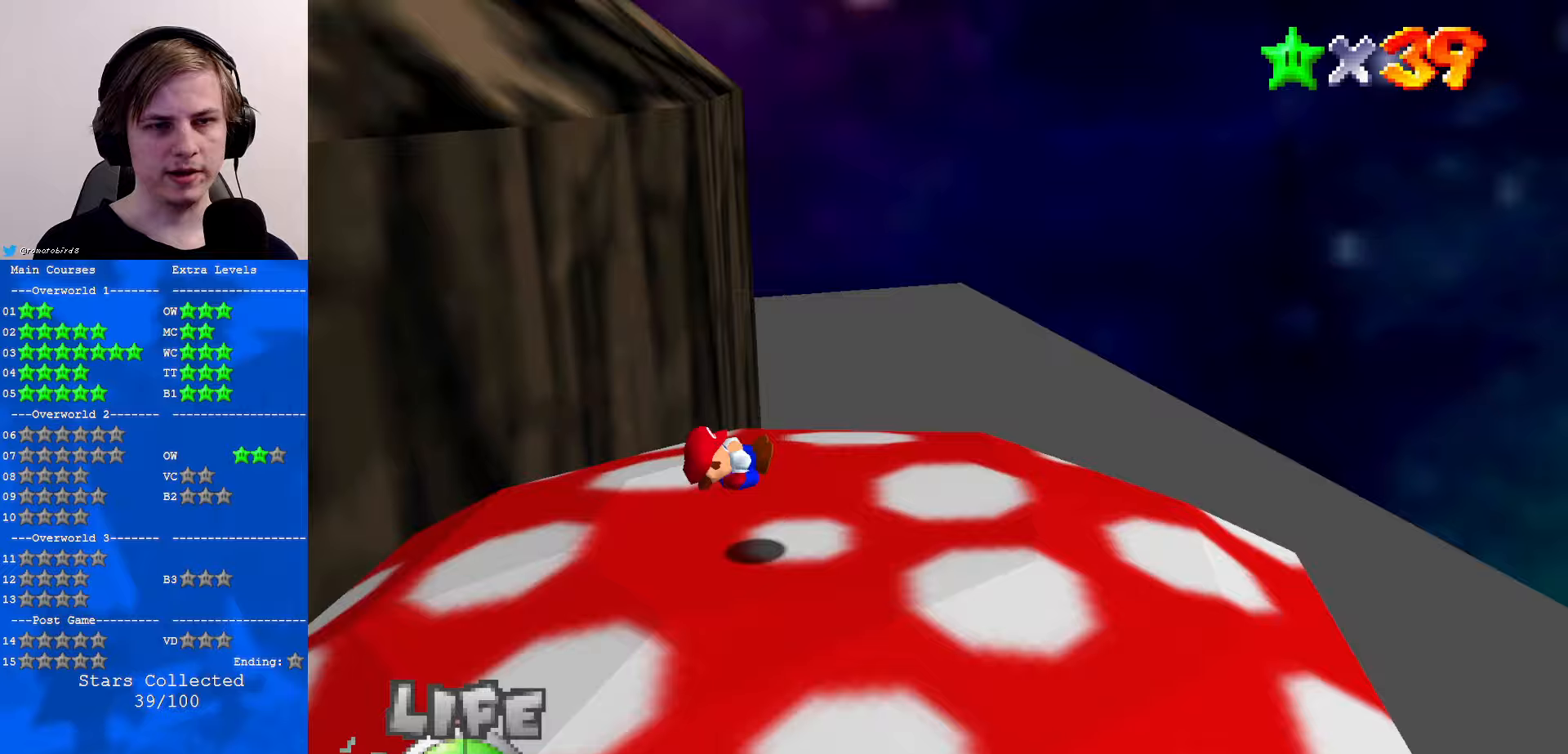
{"buttons": [], "left_stick": "up-right", "events": [[100, "C_RIGHT", "down"], [167, "C_RIGHT", "up"], [167, "left_stick", "center"], [333, "C_RIGHT", "down"], [367, "left_stick", "right"], [433, "C_RIGHT", "up"], [500, "left_stick", "up-right"]]}
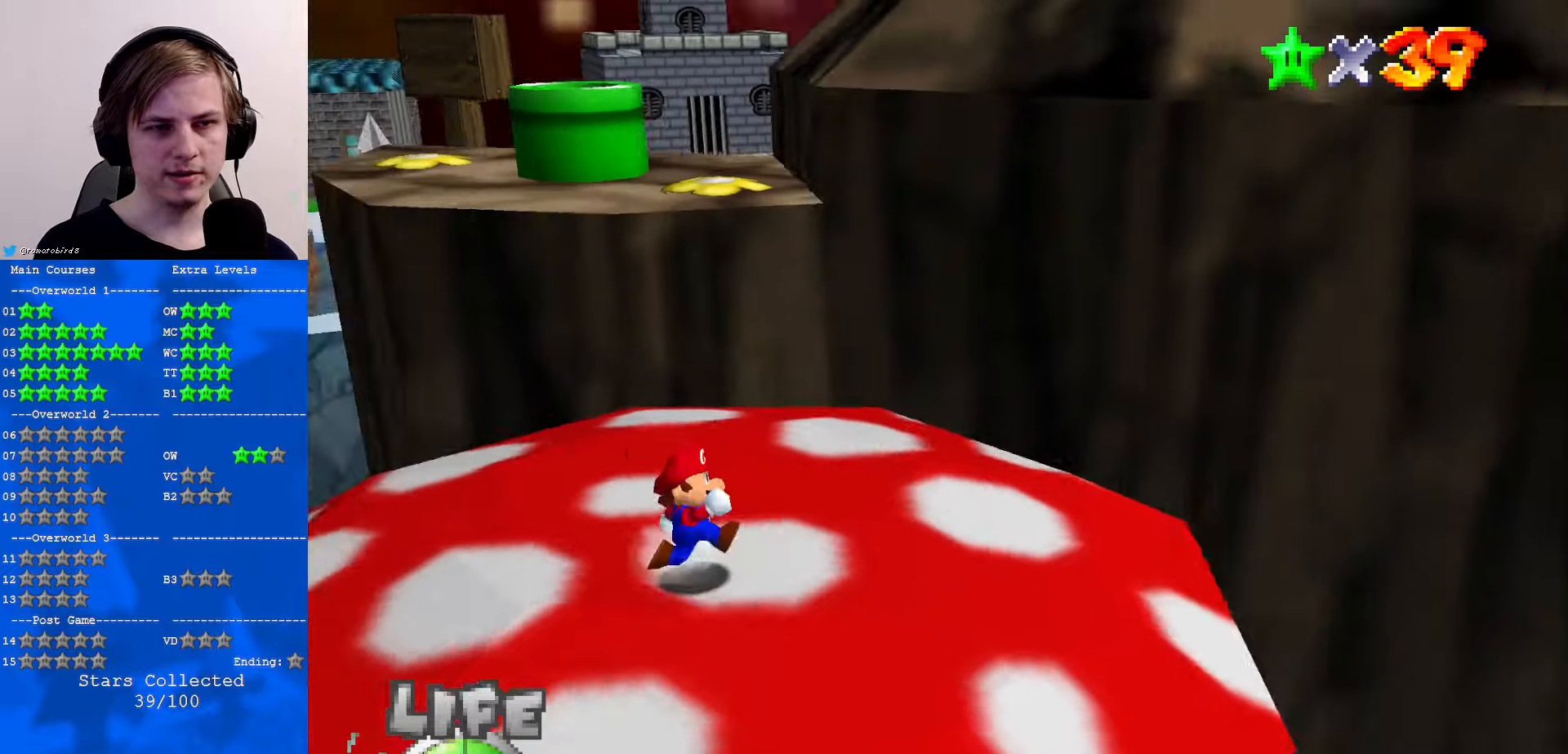
{"buttons": ["A", "B"], "left_stick": "up", "events": [[233, "left_stick", "up"], [433, "A", "down"], [433, "B", "down"]]}
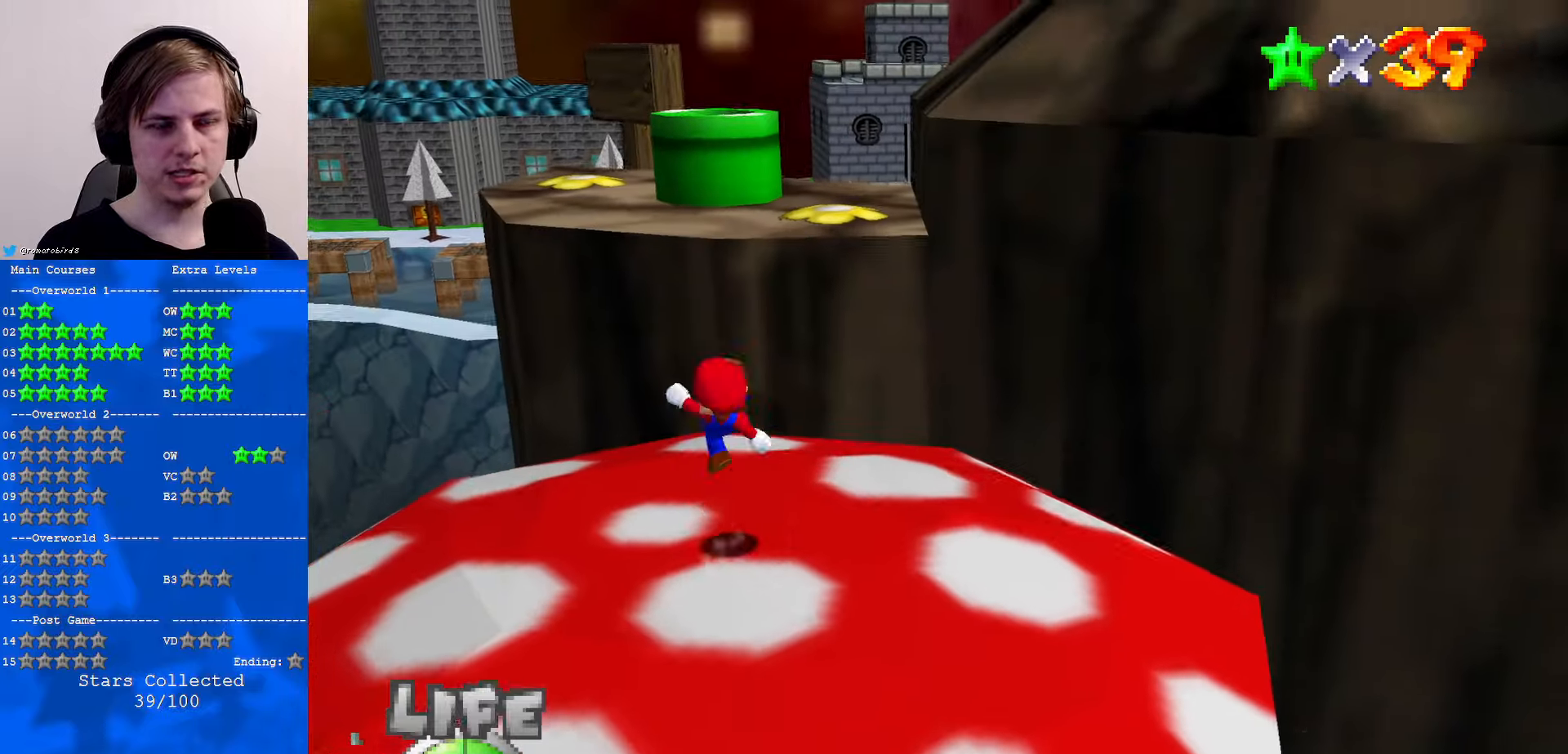
{"buttons": ["A"], "left_stick": "up", "events": [[67, "A", "up"], [67, "B", "up"], [400, "A", "down"]]}
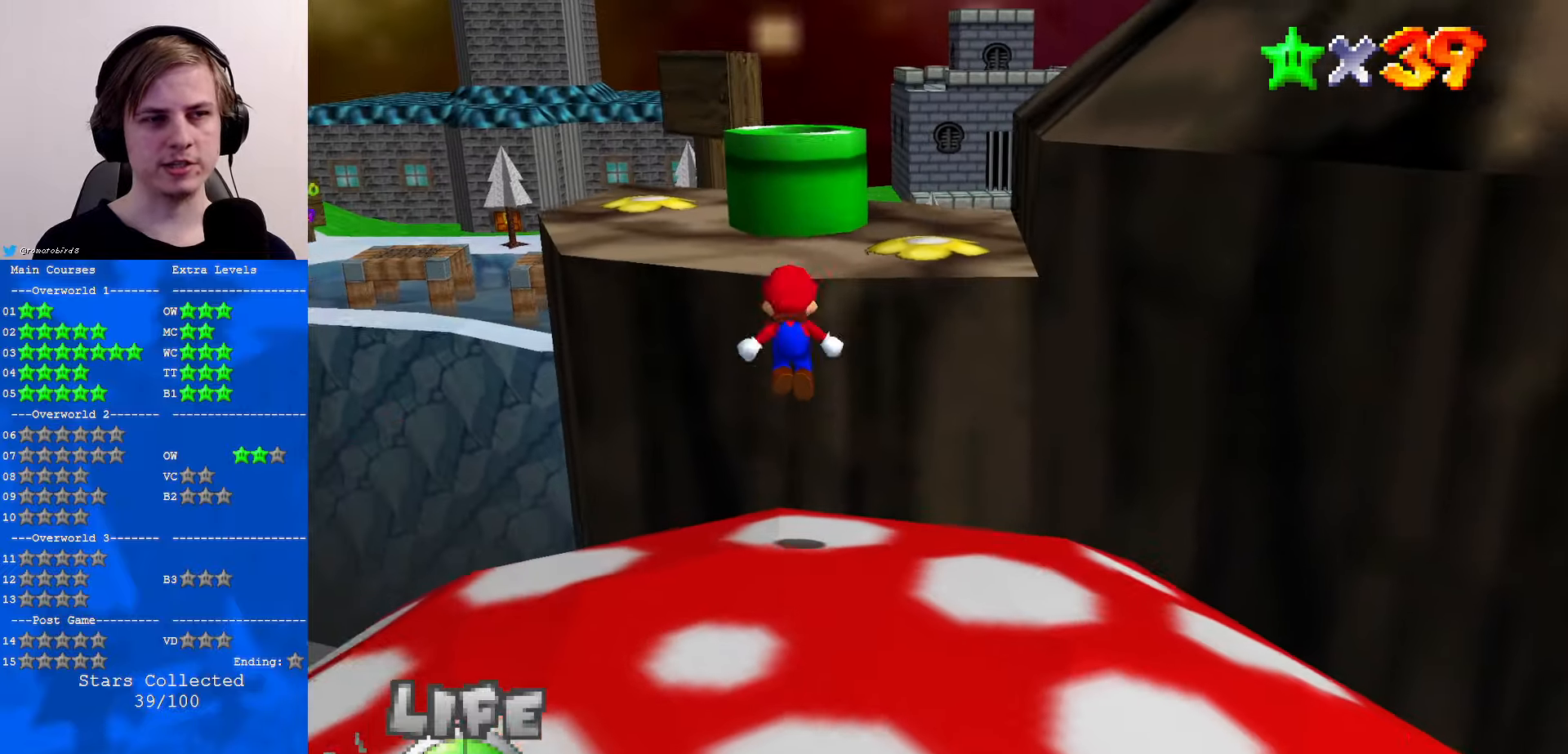
{"buttons": ["A", "B"], "left_stick": "up", "events": [[300, "left_stick", "down"], [467, "B", "down"], [467, "left_stick", "up"]]}
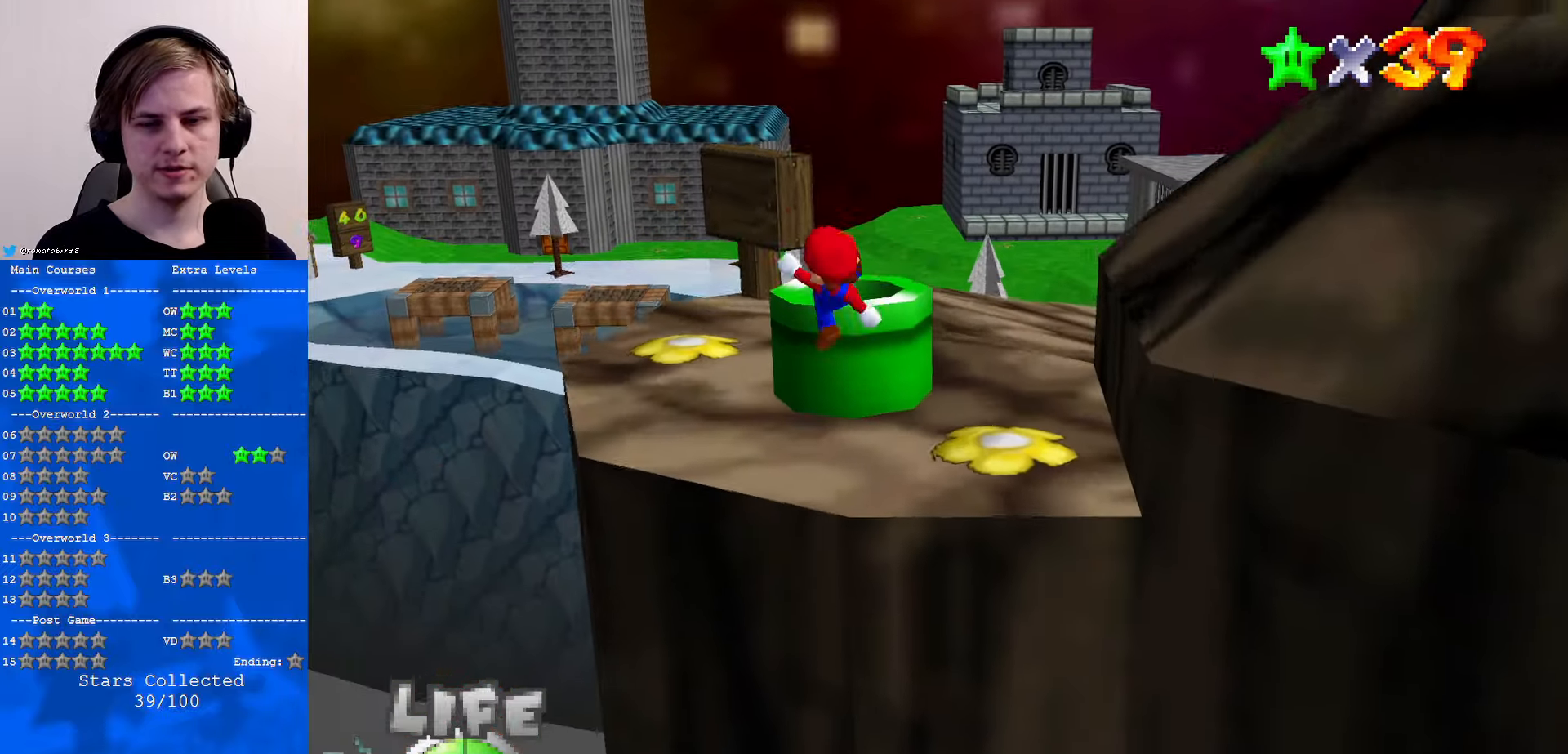
{"buttons": [], "left_stick": "center", "events": [[33, "B", "up"], [67, "A", "up"], [133, "C_DOWN", "down"], [133, "C_LEFT", "down"], [300, "C_DOWN", "up"], [300, "C_LEFT", "up"], [433, "left_stick", "center"]]}
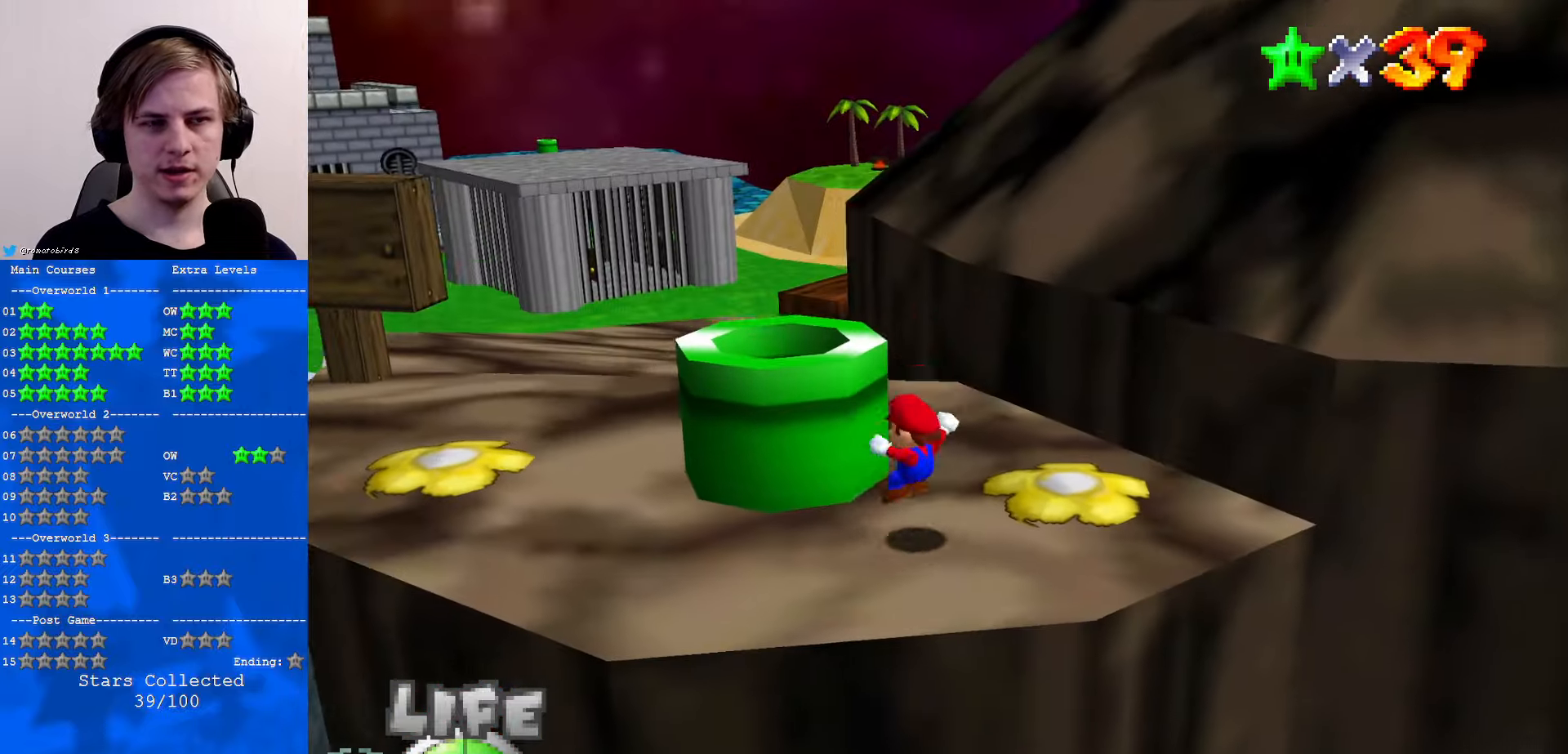
{"buttons": [], "left_stick": "up-right", "events": [[400, "left_stick", "up-right"]]}
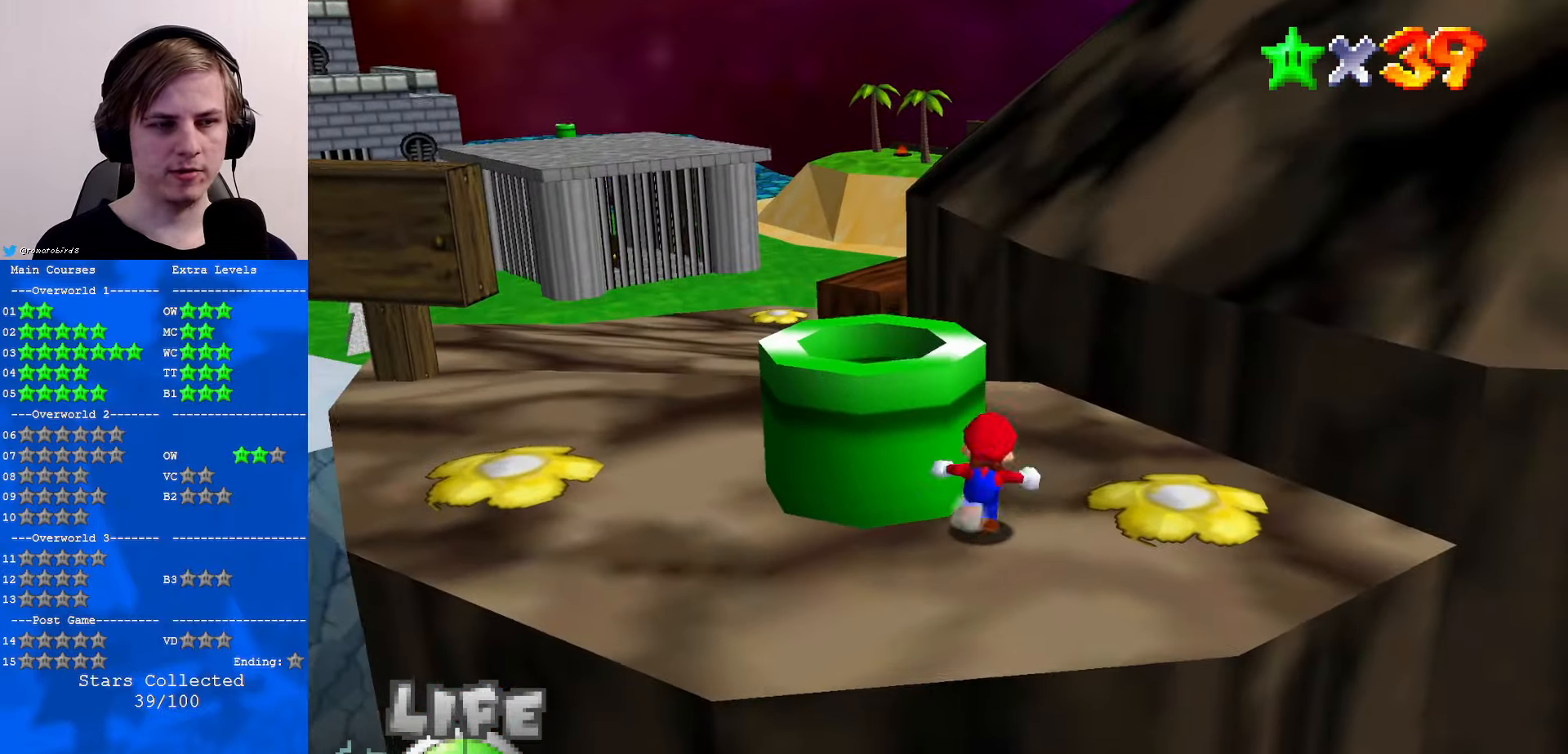
{"buttons": ["C_DOWN", "C_LEFT"], "left_stick": "up", "events": [[100, "A", "down"], [133, "B", "down"], [300, "A", "up"], [300, "B", "up"], [433, "C_DOWN", "down"], [433, "C_LEFT", "down"], [467, "left_stick", "up"]]}
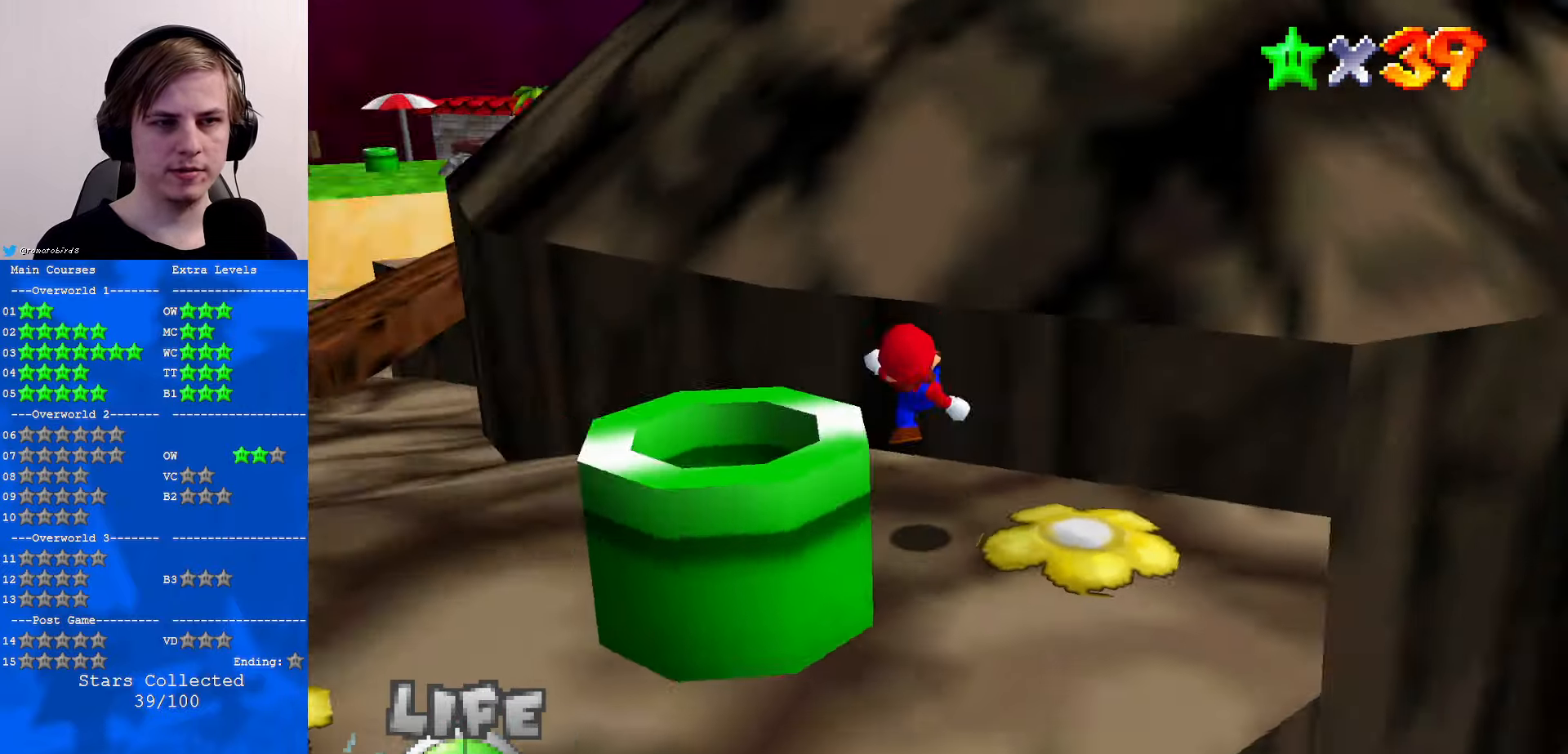
{"buttons": ["A"], "left_stick": "up", "events": [[33, "C_DOWN", "up"], [67, "C_LEFT", "up"], [200, "A", "down"]]}
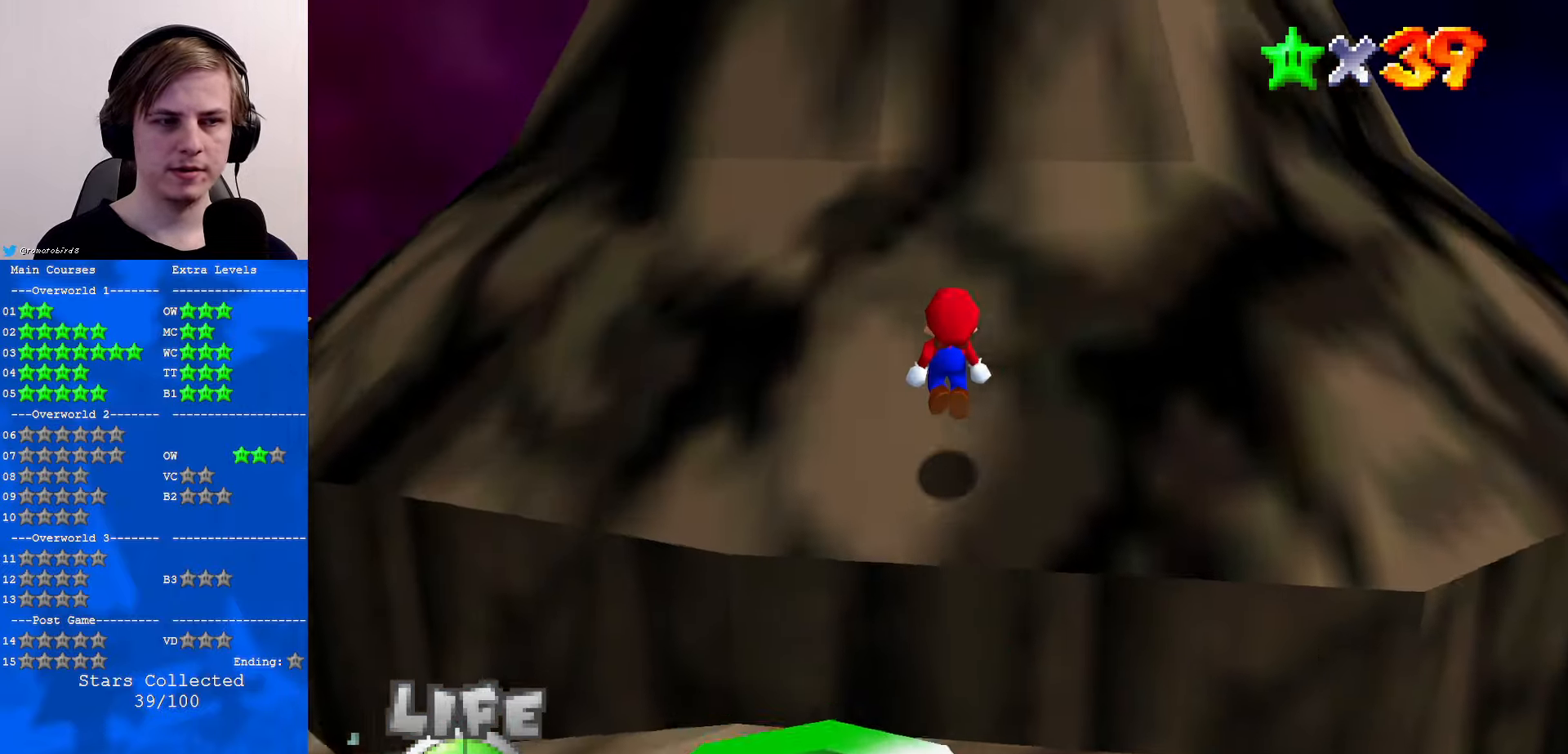
{"buttons": ["A"], "left_stick": "up", "events": [[100, "A", "up"], [267, "A", "down"]]}
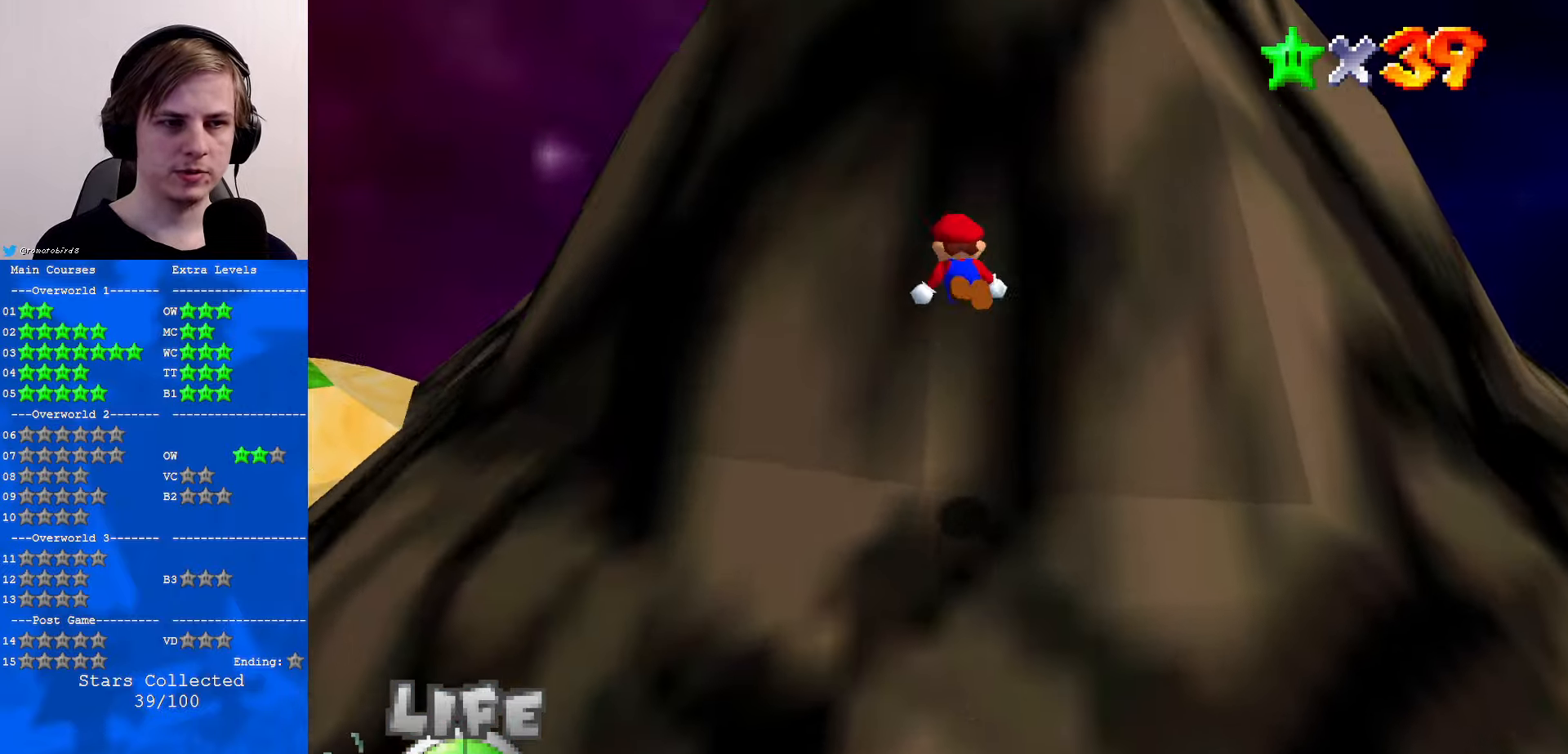
{"buttons": ["A", "B"], "left_stick": "up", "events": [[500, "B", "down"]]}
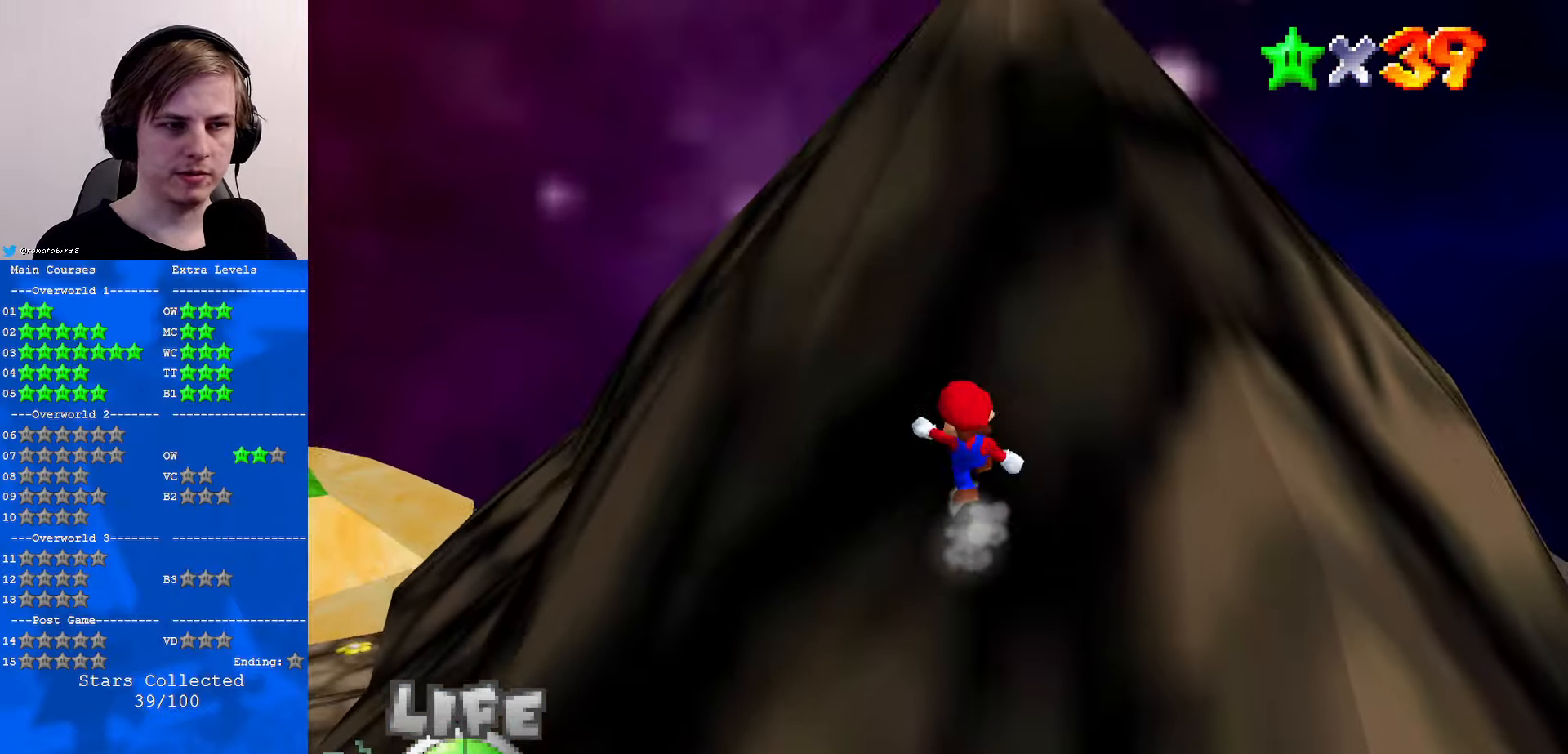
{"buttons": ["A", "B"], "left_stick": "up", "events": [[100, "B", "up"], [234, "B", "down"], [334, "B", "up"], [467, "B", "down"]]}
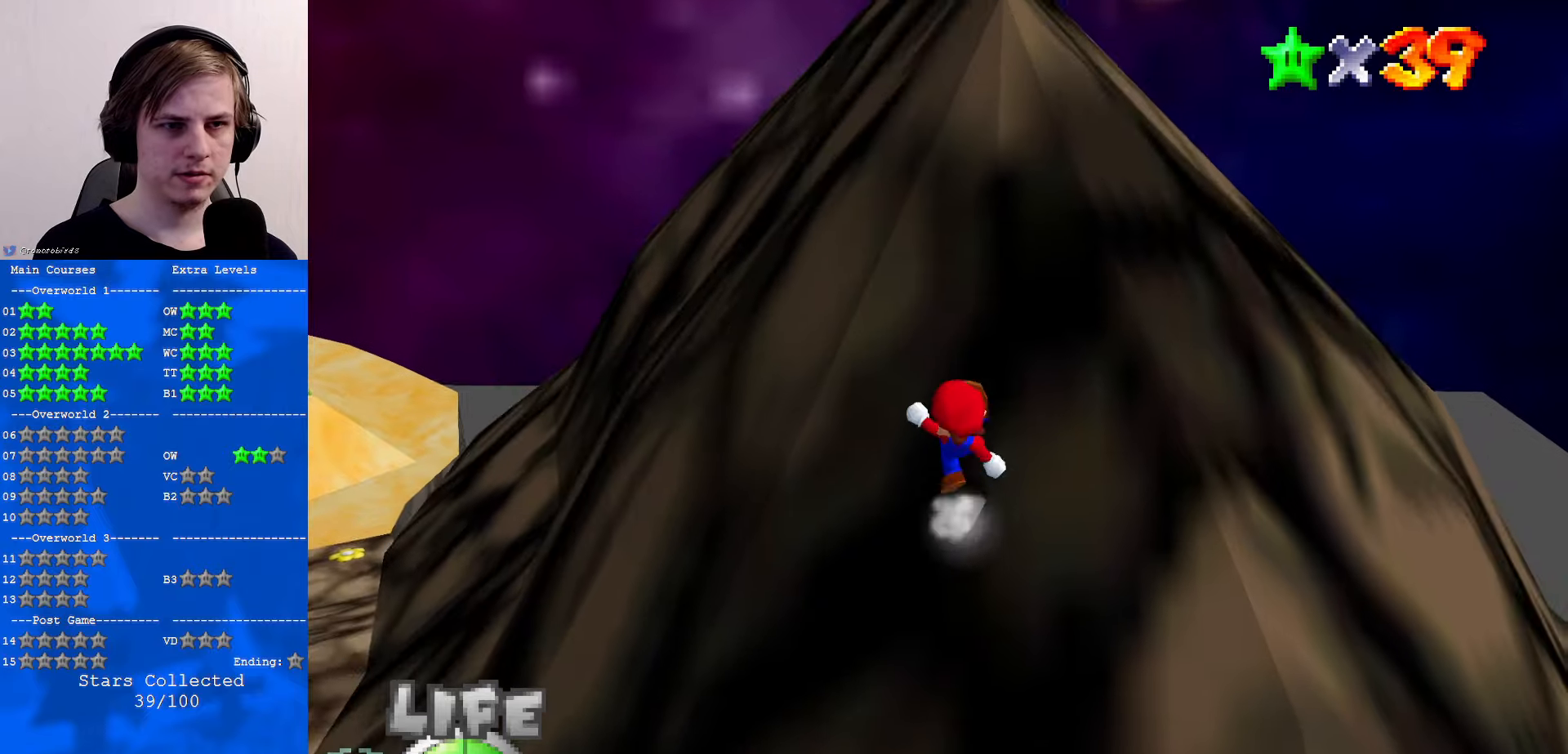
{"buttons": ["A"], "left_stick": "up", "events": [[100, "B", "up"], [334, "B", "down"], [467, "B", "up"]]}
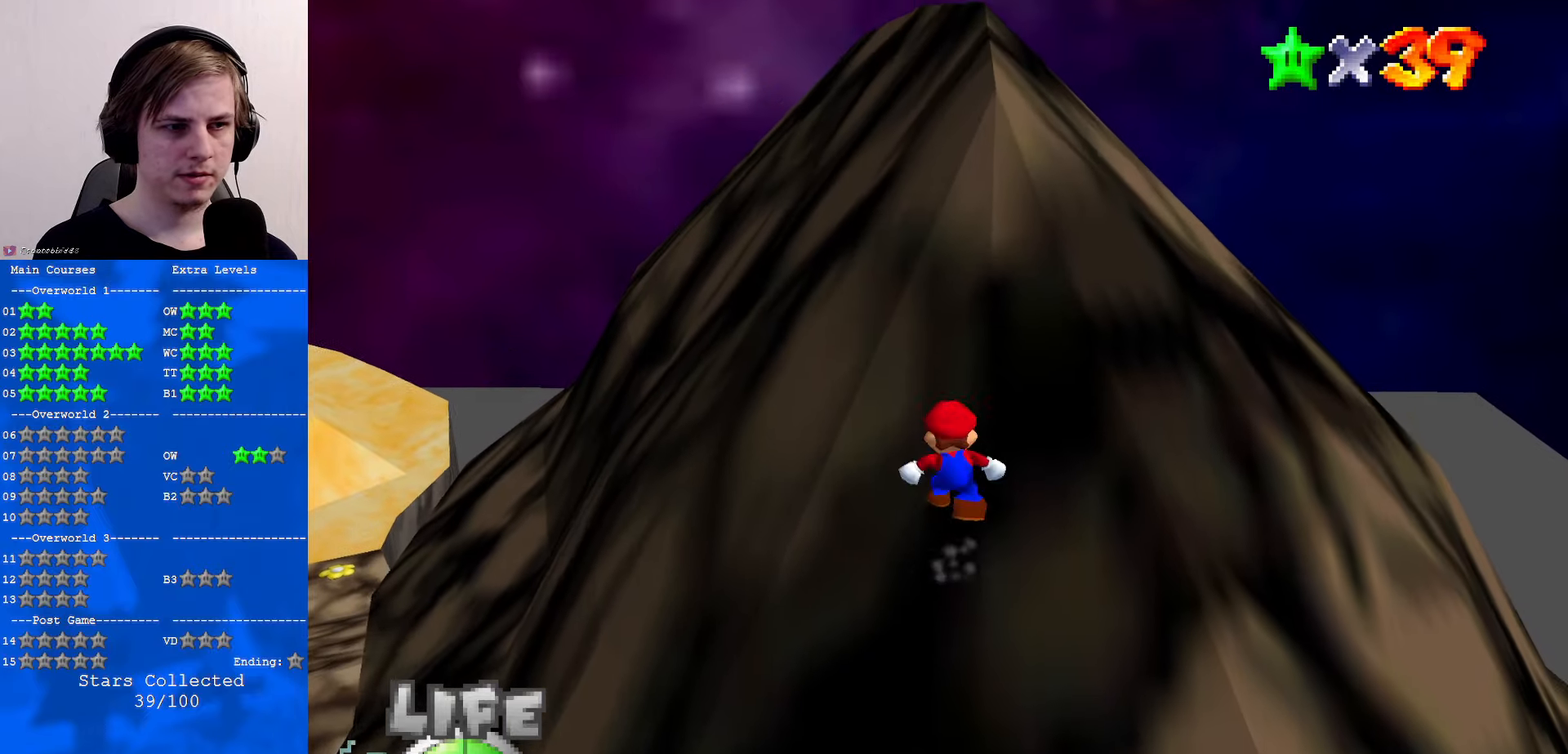
{"buttons": ["A"], "left_stick": "up", "events": [[200, "B", "down"], [334, "B", "up"]]}
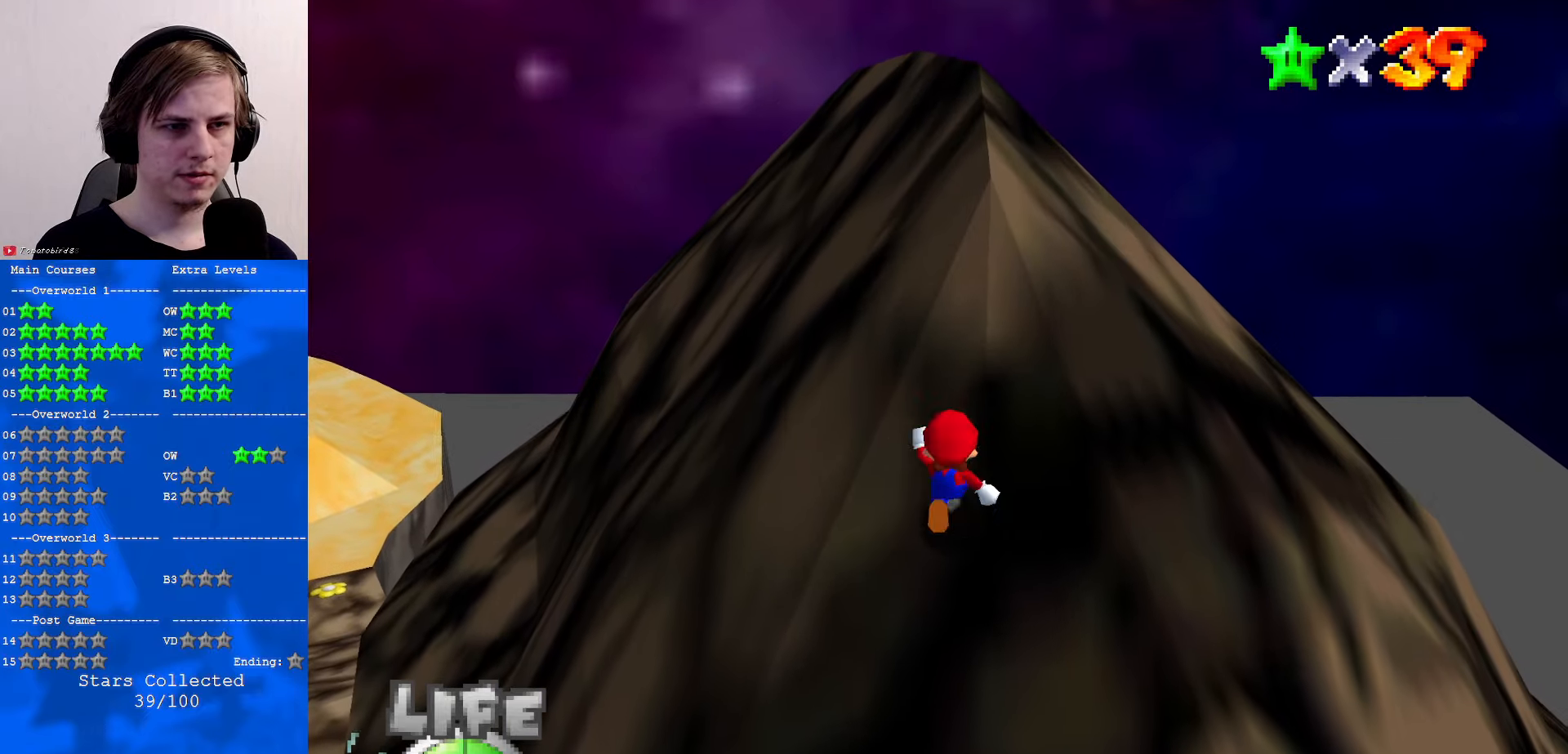
{"buttons": ["A", "B"], "left_stick": "up", "events": [[34, "B", "down"], [200, "B", "up"], [367, "B", "down"]]}
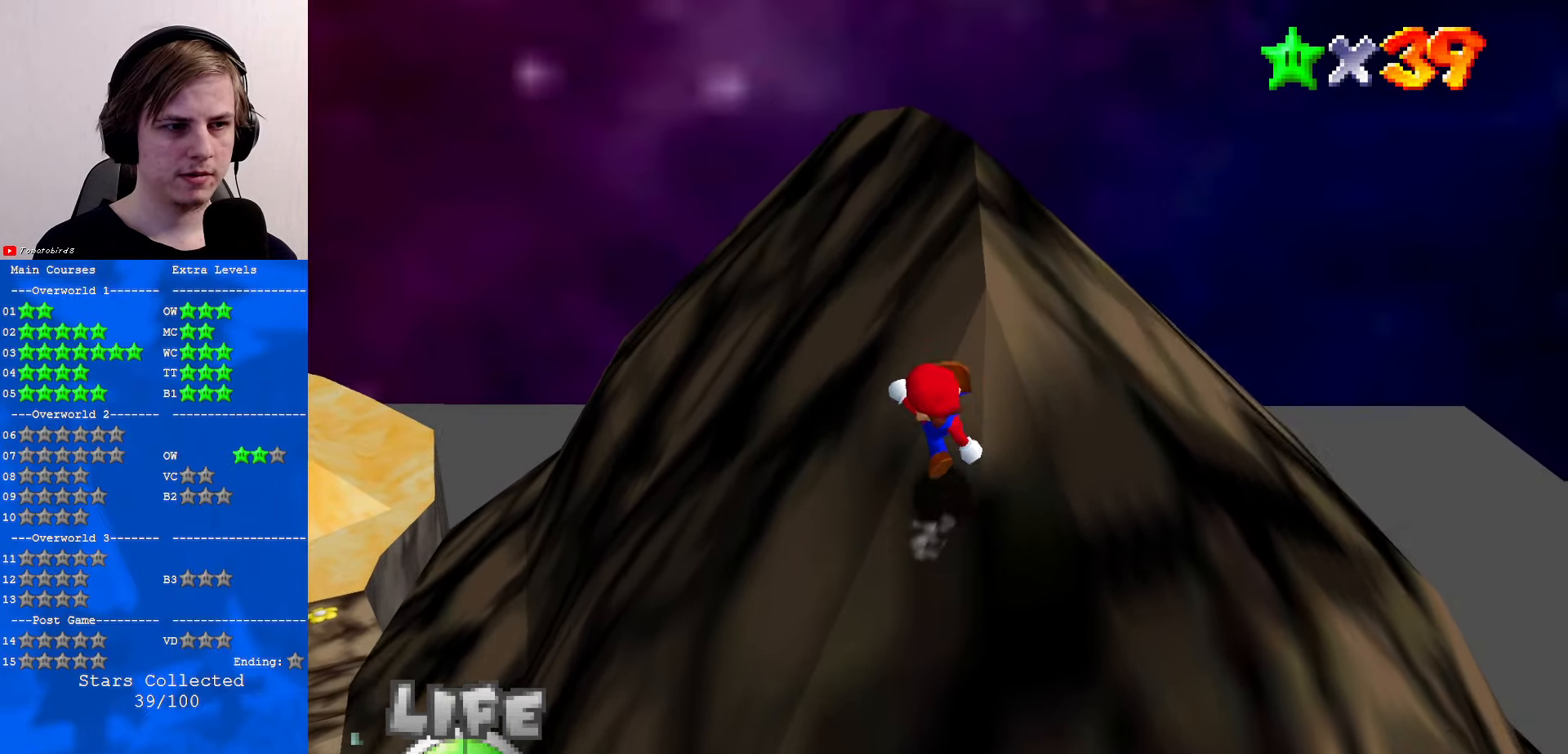
{"buttons": ["A"], "left_stick": "up", "events": [[34, "B", "up"], [234, "B", "down"], [400, "B", "up"]]}